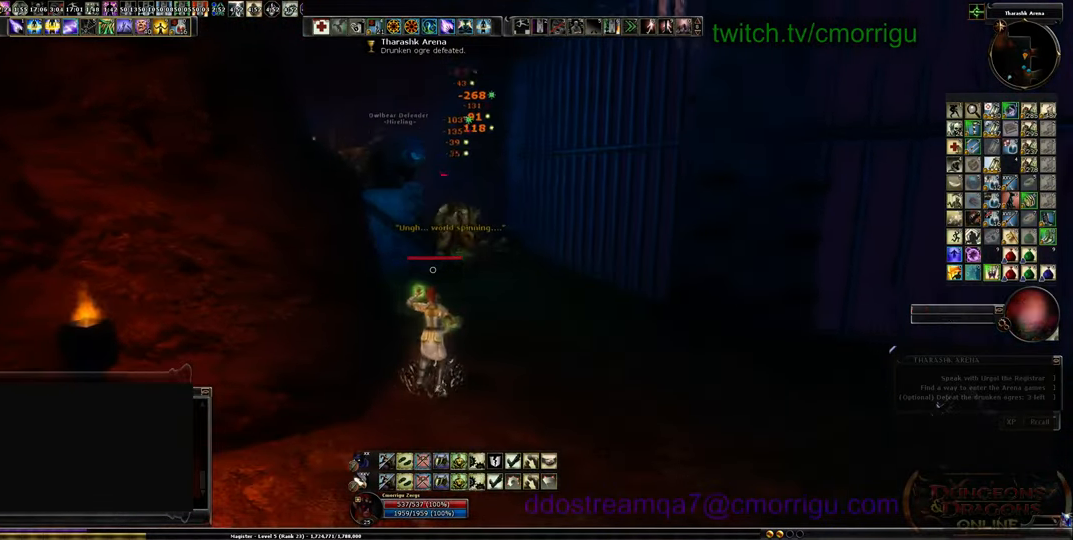
Gameplay with keyboard; each line is a JSON object with the keys held at the frame after it. "events" lists presses ("down") and releases ("up") of ".", "/", "0", "1", "2", "3", "4", "5", "6", "7", "8", "9", "a", "b", "backslash", "backspace", "c", "caps_lock", "comma", "ctrl_l", "ctrl_r", "d", "e", "equals", "escape", "f", "f1", "f10", "f11", "f12", "f2", "f3", "f4", "f5", "f6", "f7", "f8", "f9", "g", "h", "i", "j", "k", "l", "lbracket", "m", "minus", "n", "o", "p", "q", "quote", "r", "rbracket", "return", "s", "semicolon", "shift_l", "shift_r", "space", "t", "tab", "tilde", "u", "v", "w", "x", "y" and "z" between this image and that frame as [ms after this image, input, new state], when the widget could be followed in between. No other keys are recorded. Mouse input is not recorded.
{"keys": [], "events": [[434, "d", "up"]]}
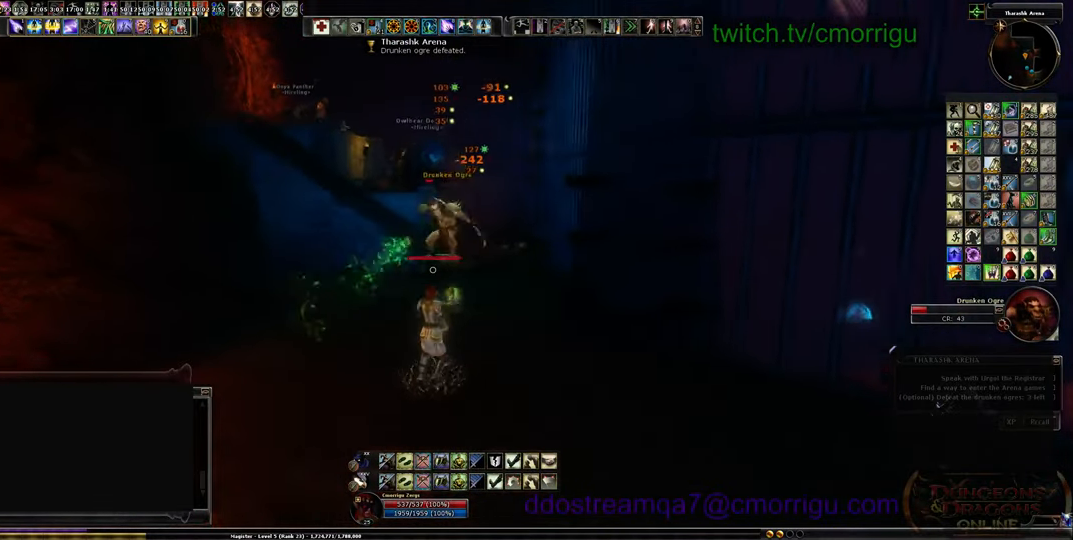
{"keys": ["a"], "events": [[100, "a", "down"]]}
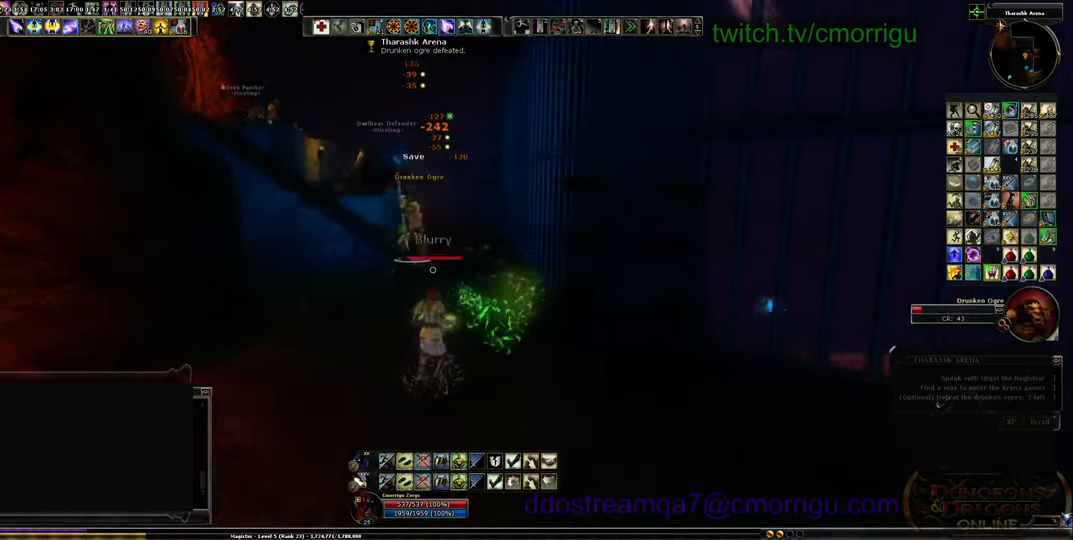
{"keys": ["d"], "events": [[67, "a", "up"], [300, "d", "down"]]}
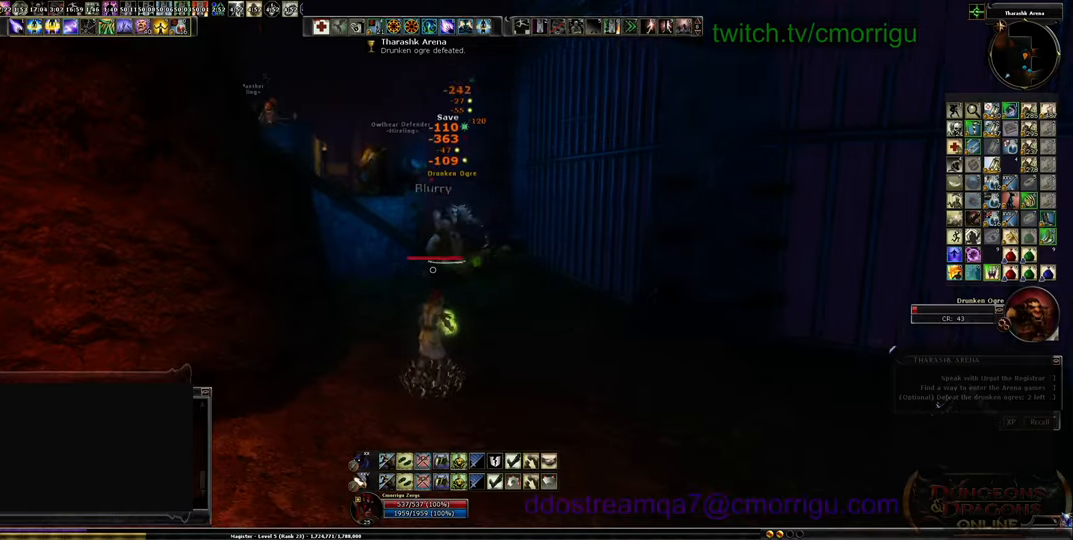
{"keys": ["a"], "events": [[334, "d", "up"], [500, "a", "down"]]}
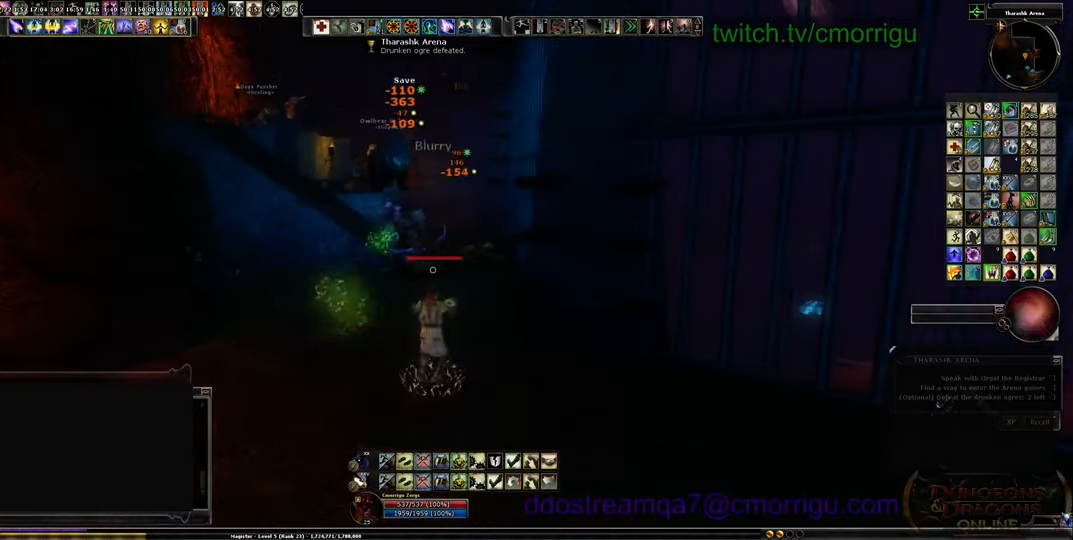
{"keys": [], "events": [[467, "a", "up"]]}
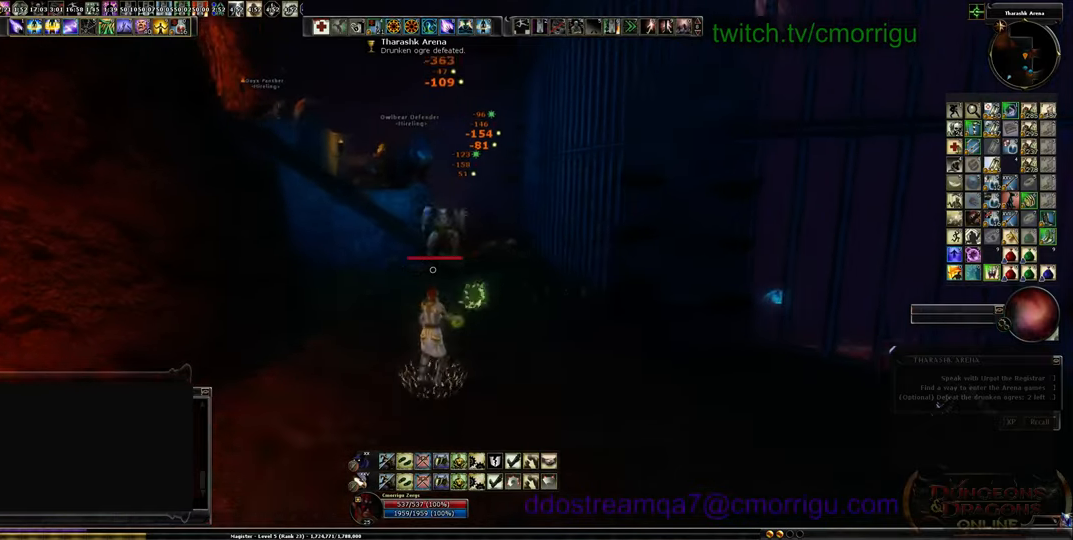
{"keys": ["d", "w"], "events": [[67, "d", "down"], [467, "w", "down"]]}
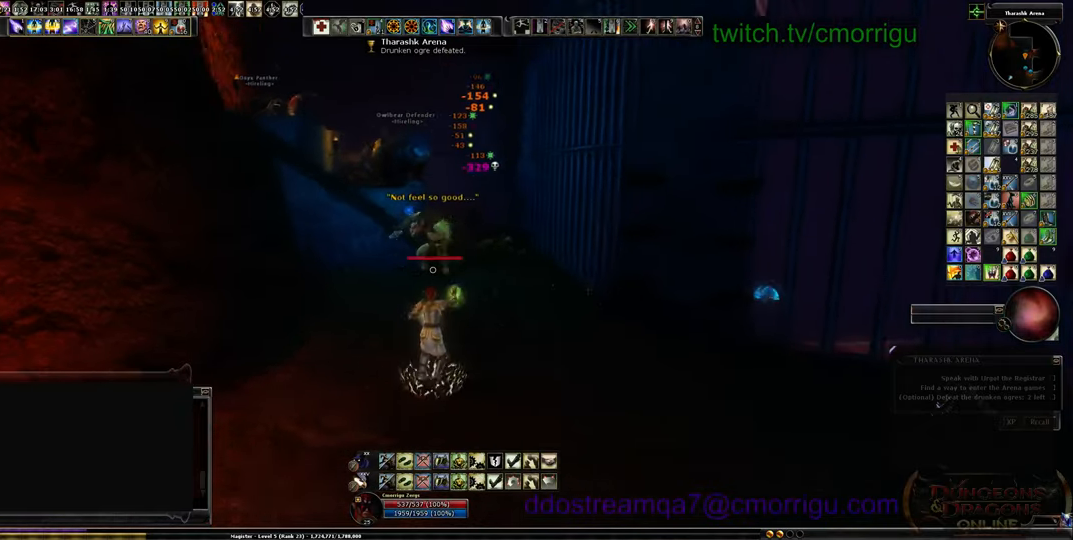
{"keys": ["w"], "events": [[67, "d", "up"]]}
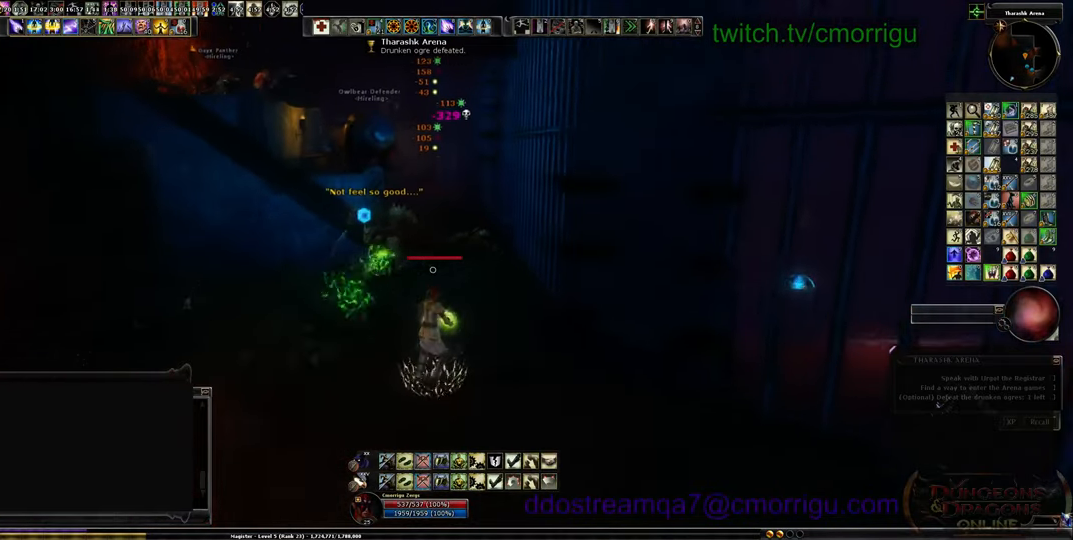
{"keys": ["w"], "events": []}
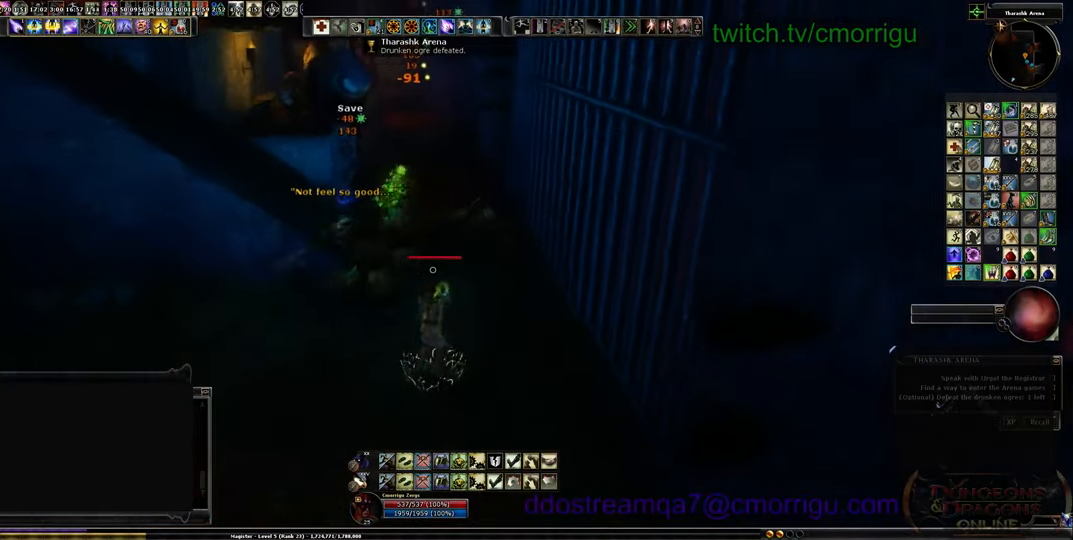
{"keys": ["w"], "events": []}
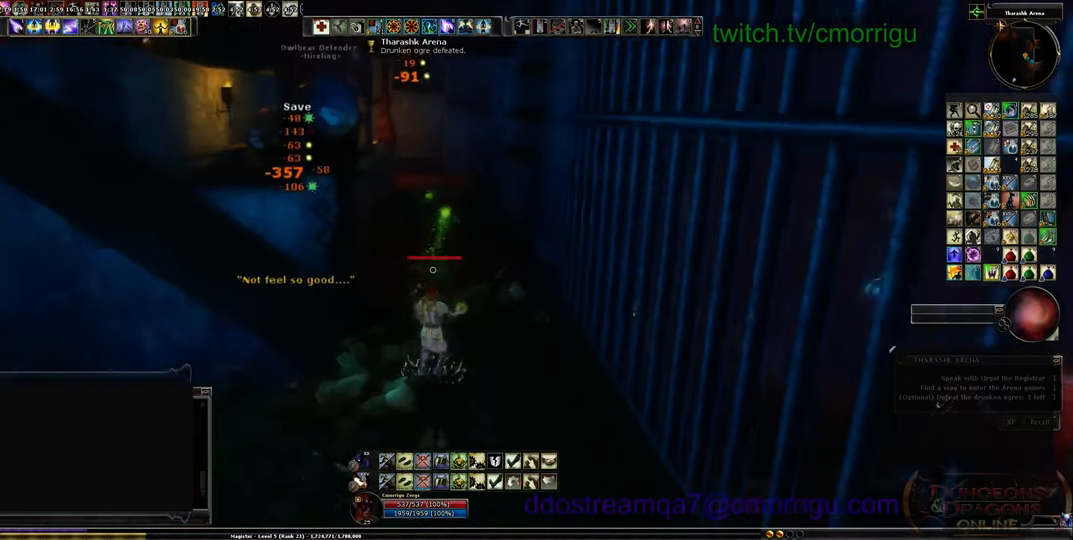
{"keys": ["w"], "events": []}
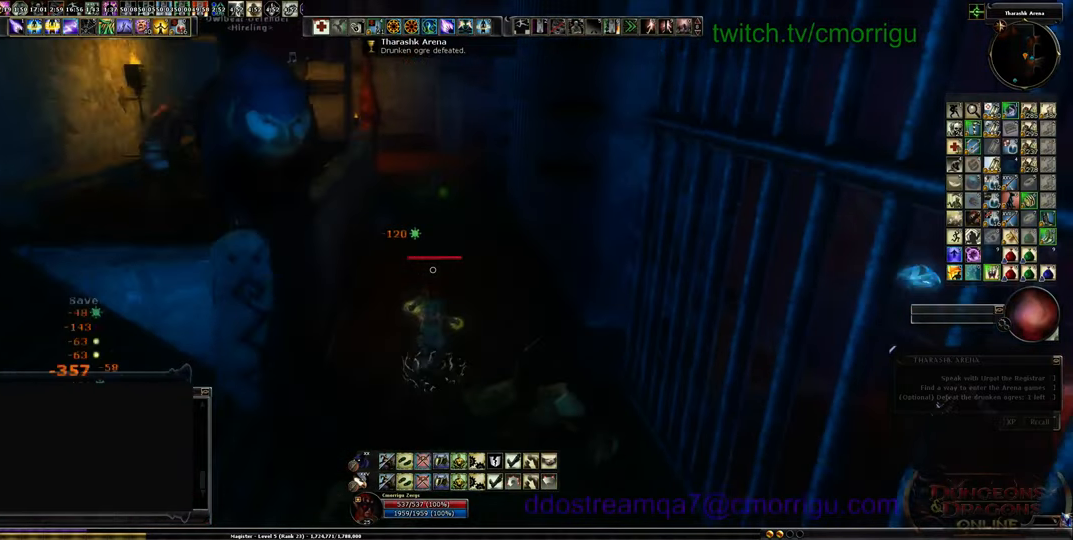
{"keys": ["w"], "events": []}
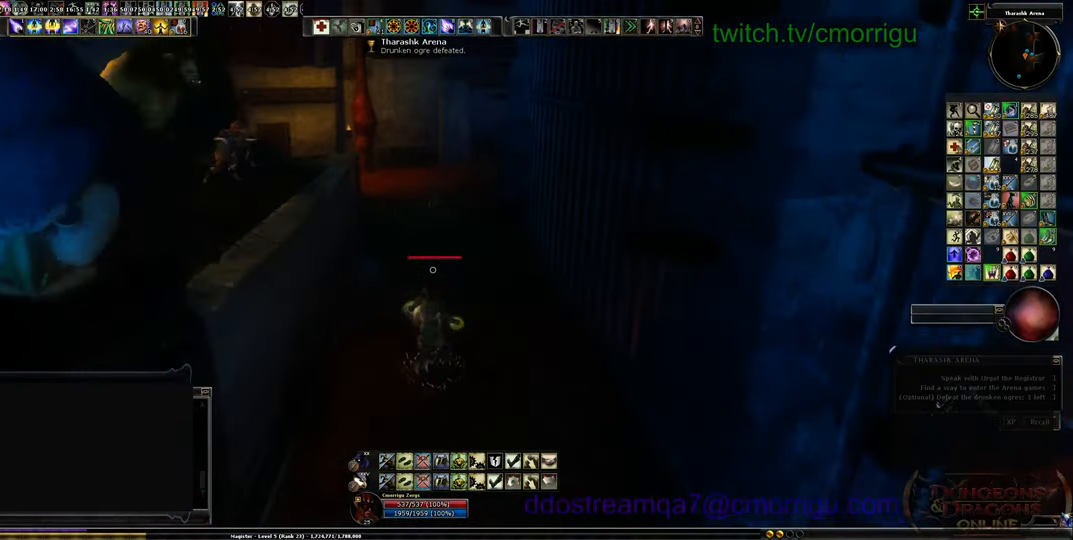
{"keys": ["w"], "events": []}
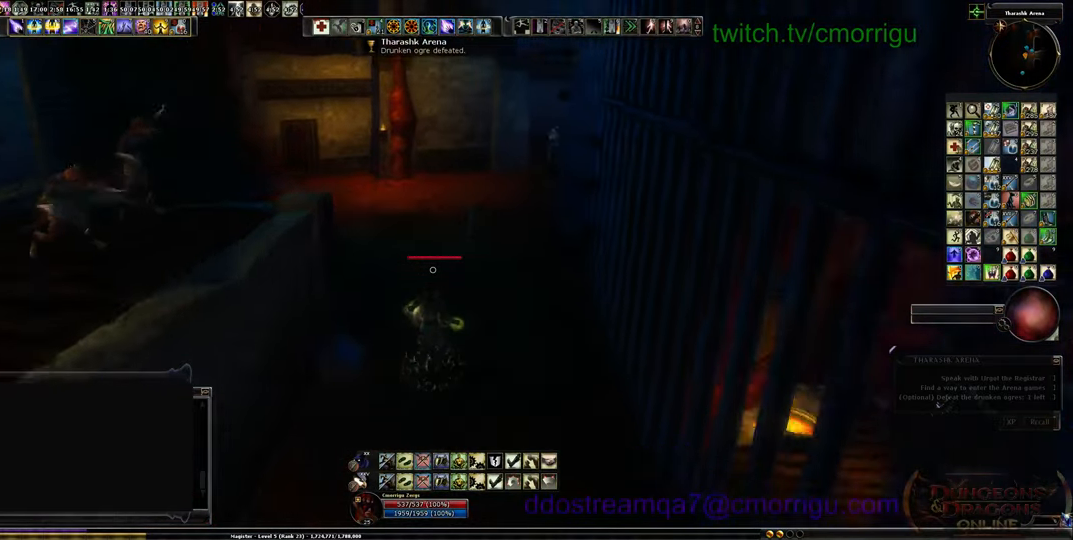
{"keys": ["w"], "events": [[67, "d", "down"], [267, "d", "up"]]}
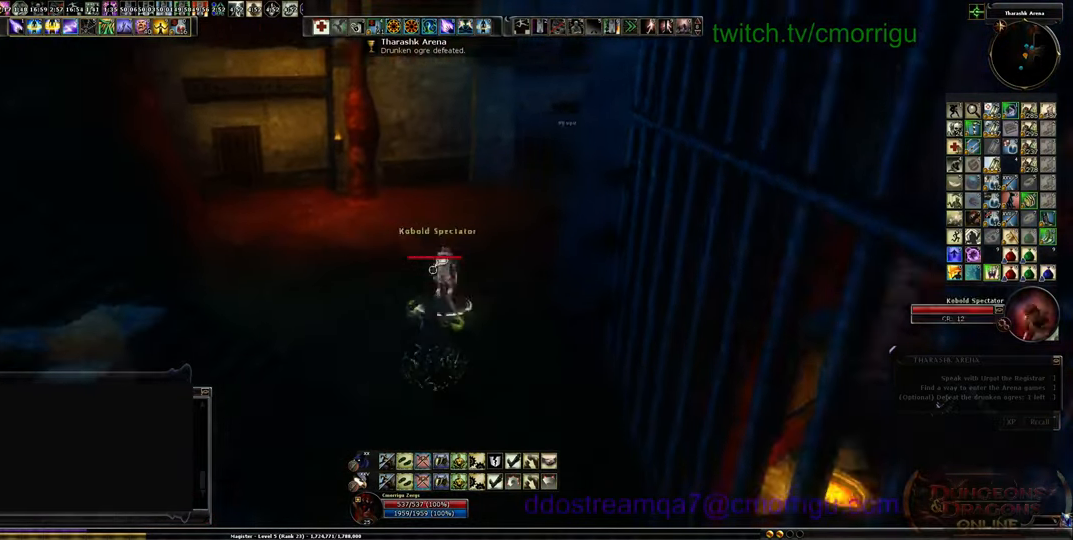
{"keys": ["a", "w"], "events": [[100, "a", "down"]]}
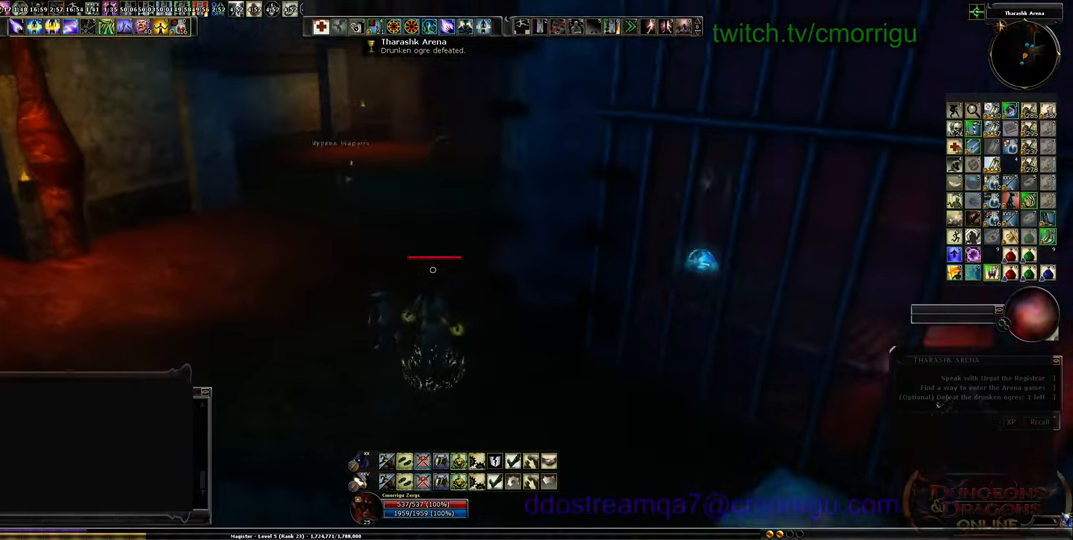
{"keys": ["a", "w"], "events": []}
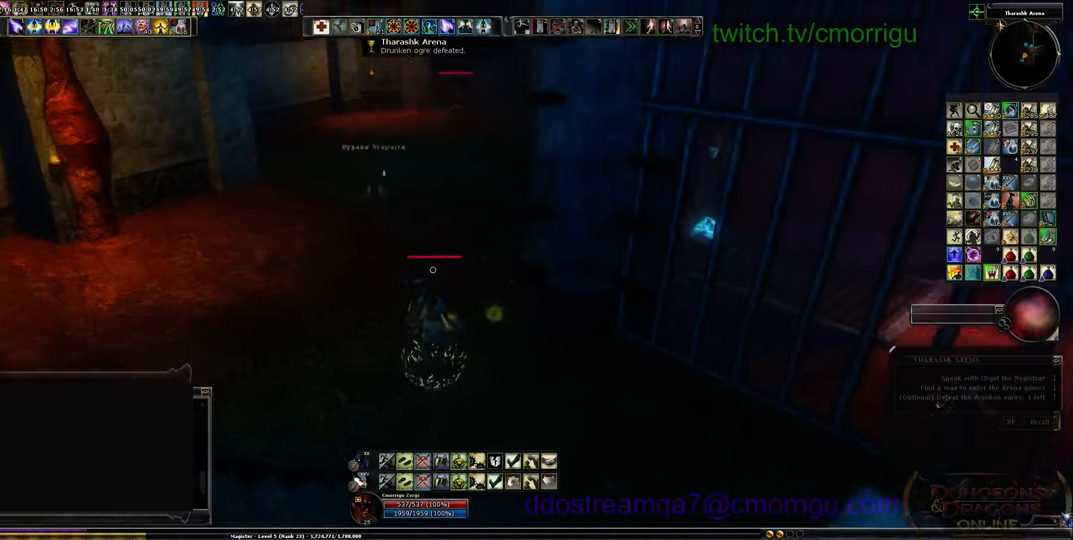
{"keys": ["w"], "events": [[367, "a", "up"]]}
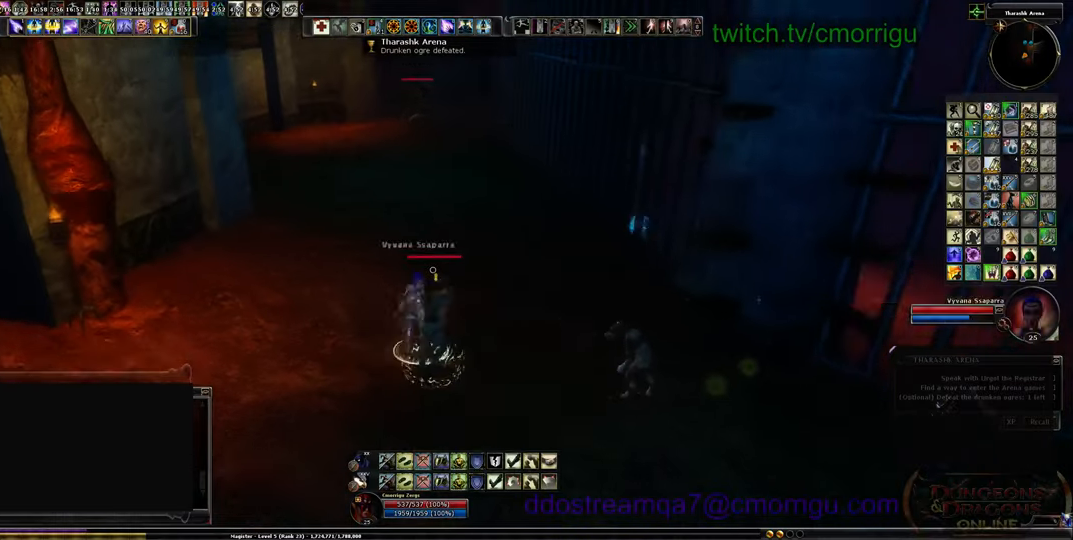
{"keys": ["w"], "events": []}
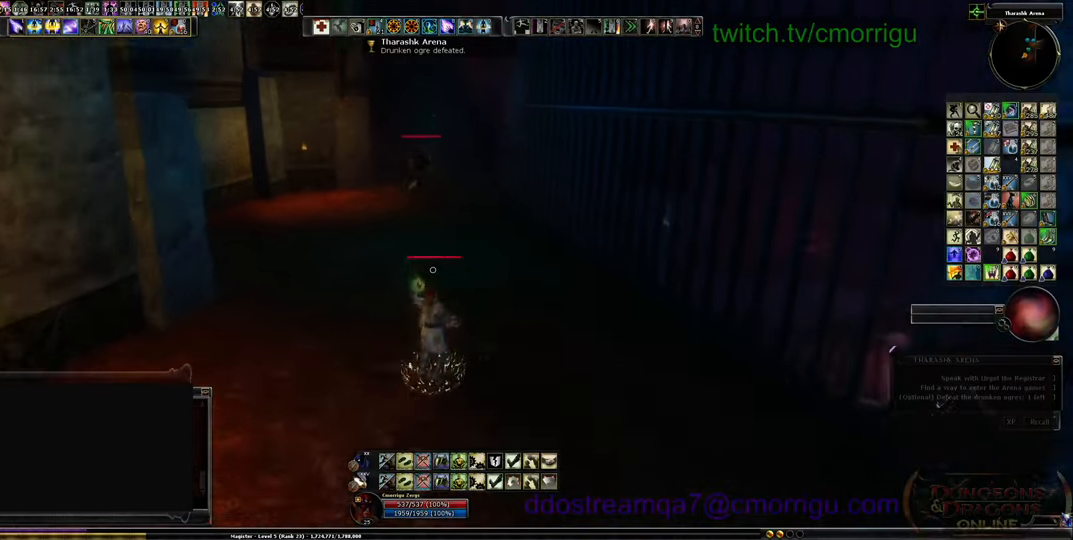
{"keys": ["d"], "events": [[467, "d", "down"], [467, "w", "up"]]}
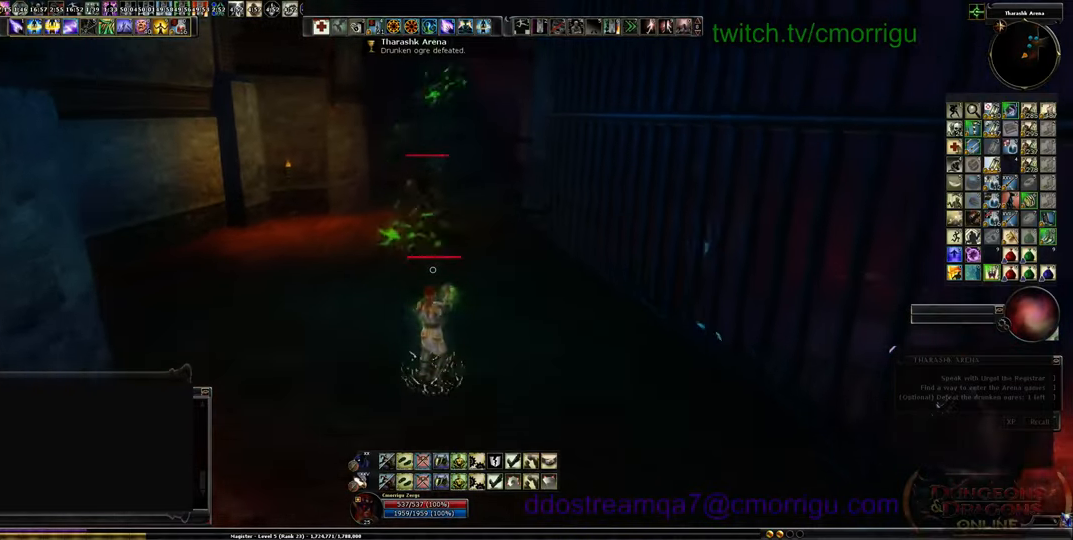
{"keys": ["a"], "events": [[200, "d", "up"], [467, "a", "down"]]}
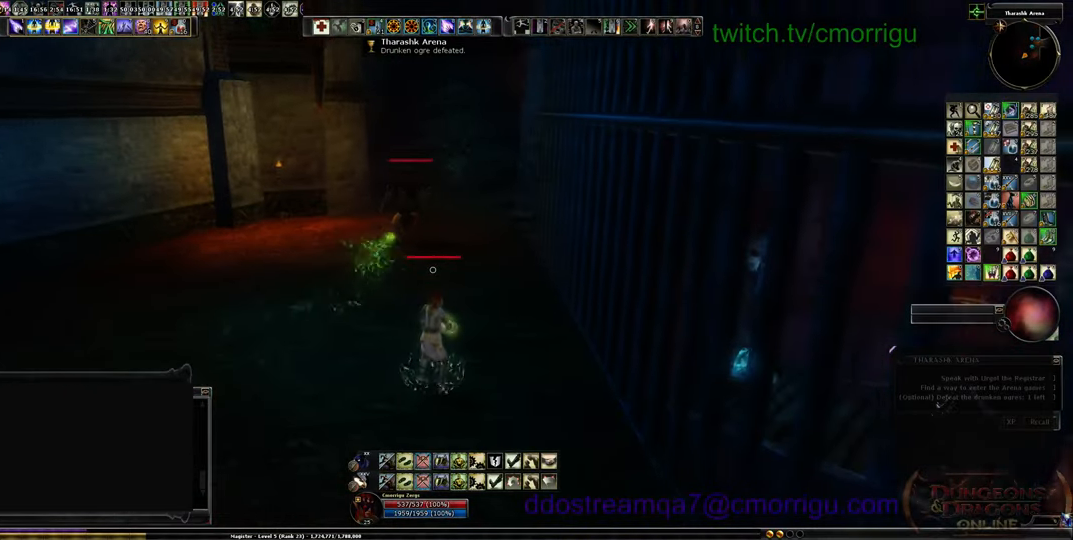
{"keys": ["a"], "events": []}
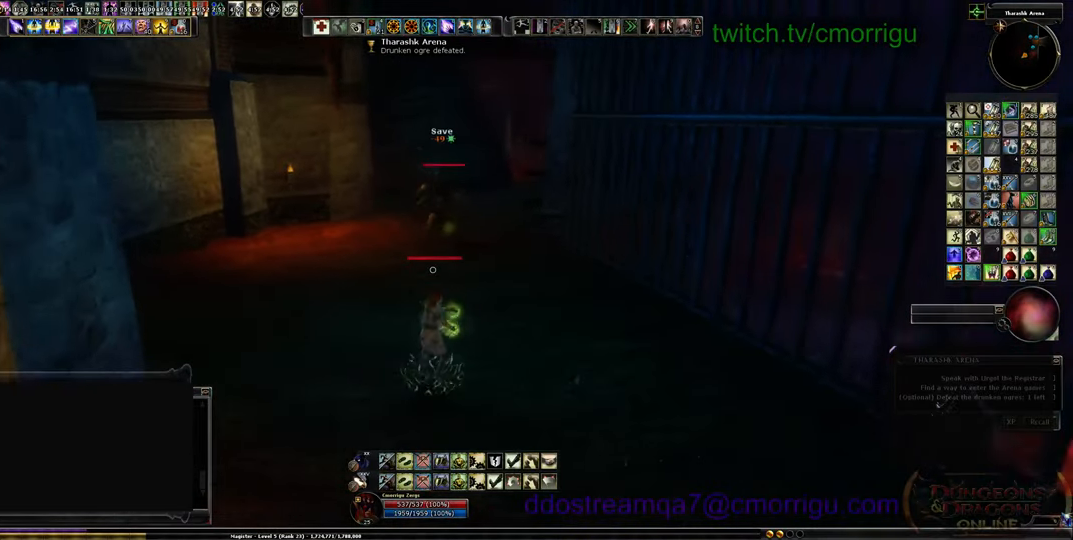
{"keys": ["a"], "events": []}
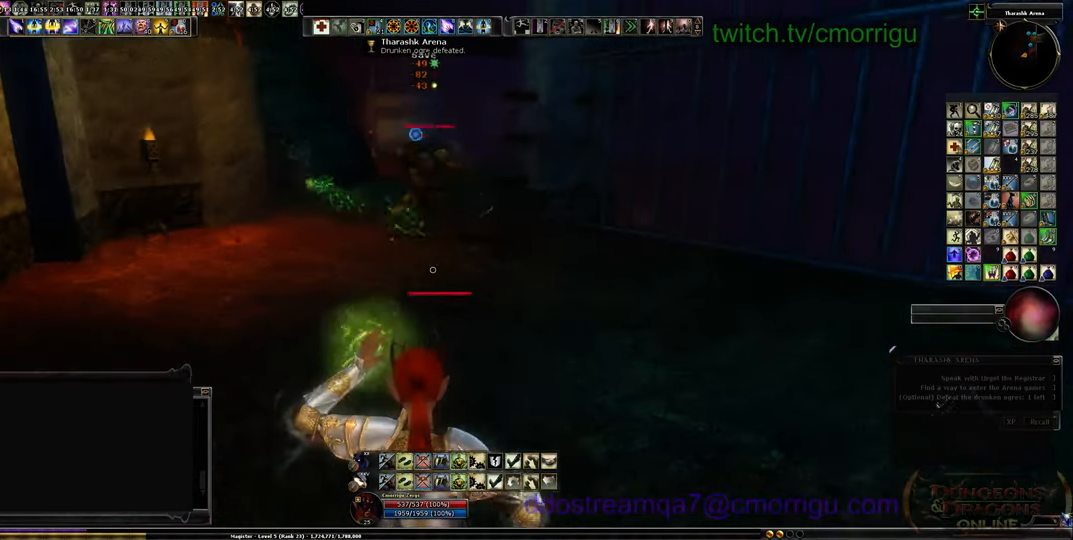
{"keys": ["a", "w"], "events": [[200, "w", "down"]]}
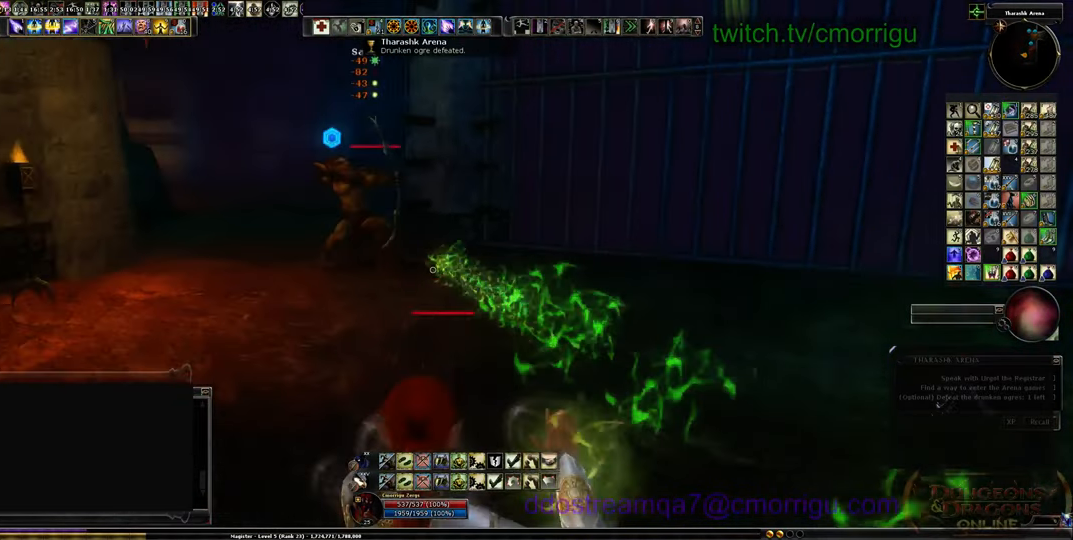
{"keys": ["a"], "events": [[134, "w", "up"]]}
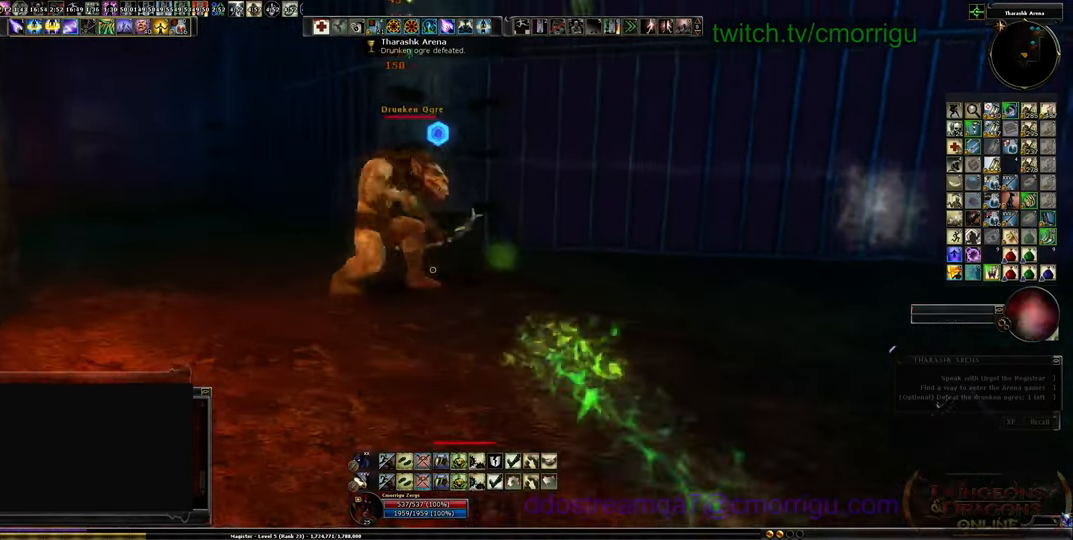
{"keys": ["d"], "events": [[334, "a", "up"], [400, "d", "down"]]}
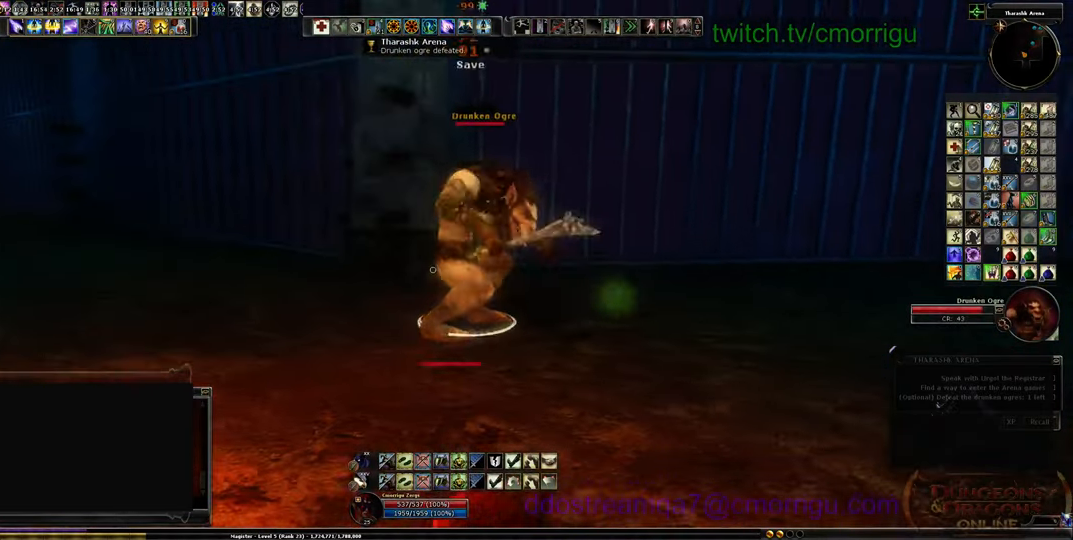
{"keys": ["d"], "events": []}
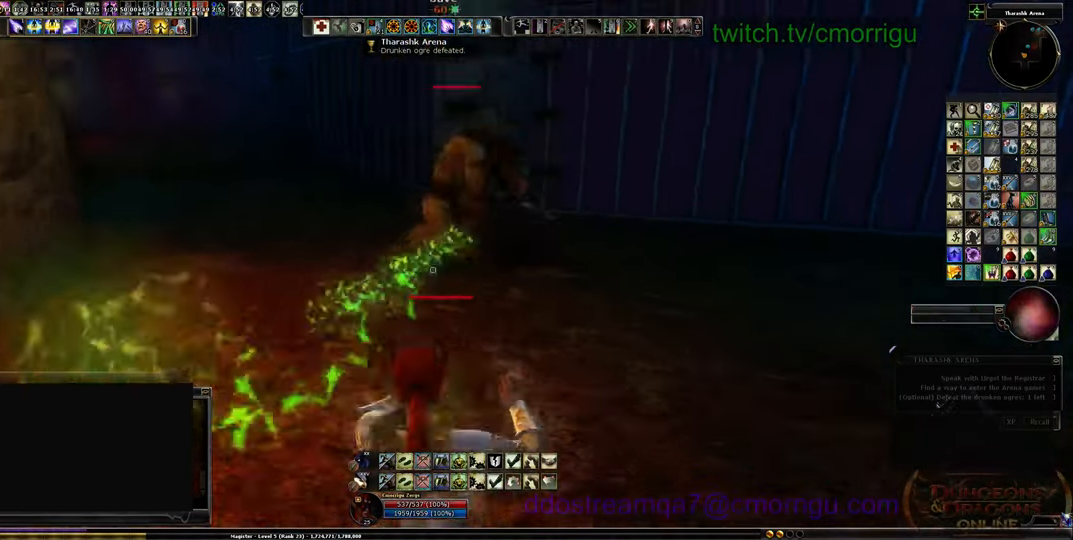
{"keys": ["d"], "events": []}
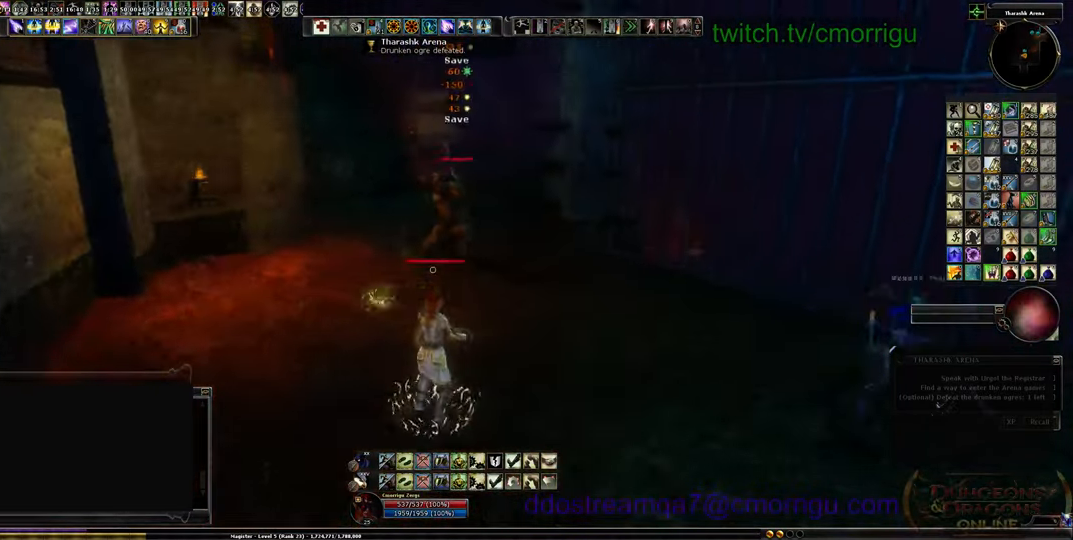
{"keys": ["d"], "events": []}
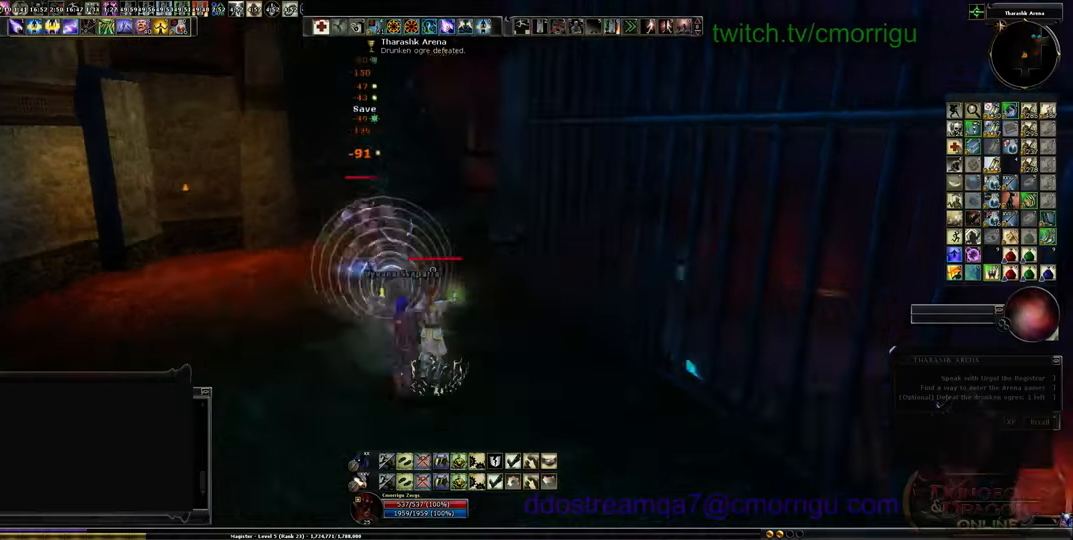
{"keys": ["d"], "events": []}